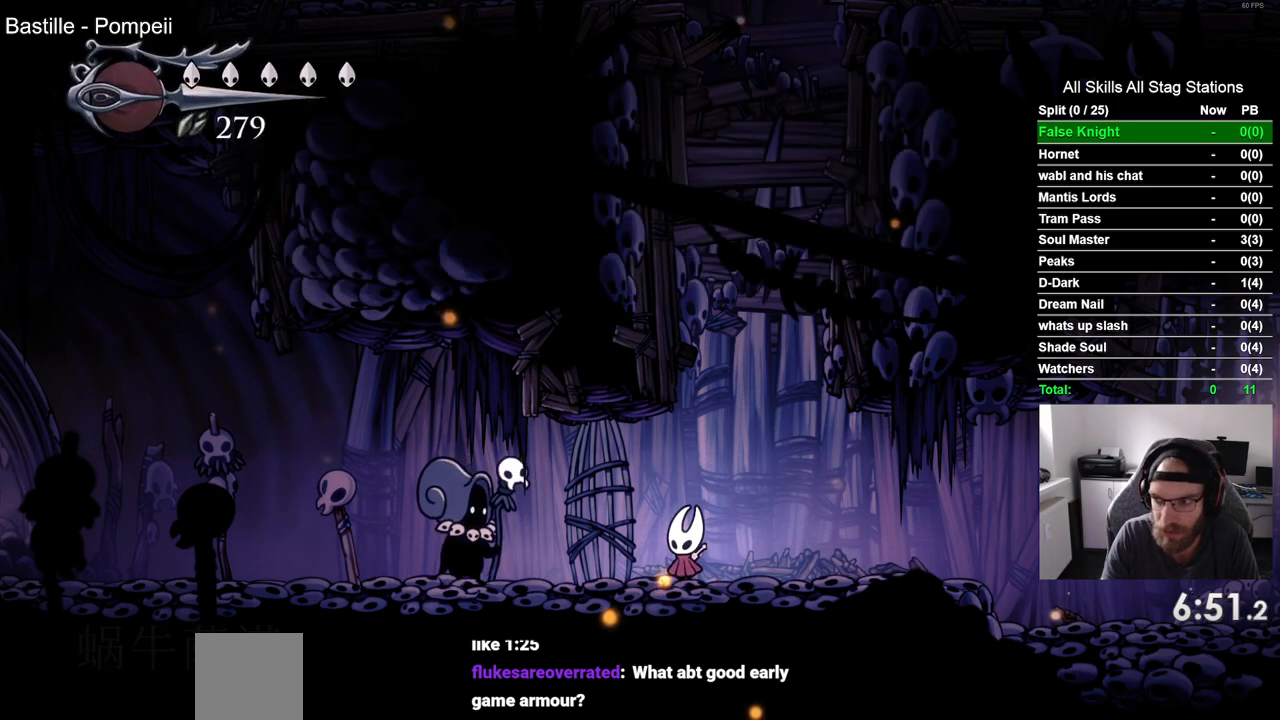
Gameplay with a controller (PlayStation layout); each line is a JSON object with the inputs held at the frame after it. "events" lists button and stick changes between this image and that frame as [ms after this image, input, new state], when the widget could be followed in between.
{"buttons": ["DPAD_LEFT"], "left_stick": "center", "right_stick": "center", "events": [[50, "CROSS", "up"], [150, "CROSS", "down"], [250, "CROSS", "up"], [350, "CROSS", "down"], [450, "CROSS", "up"]]}
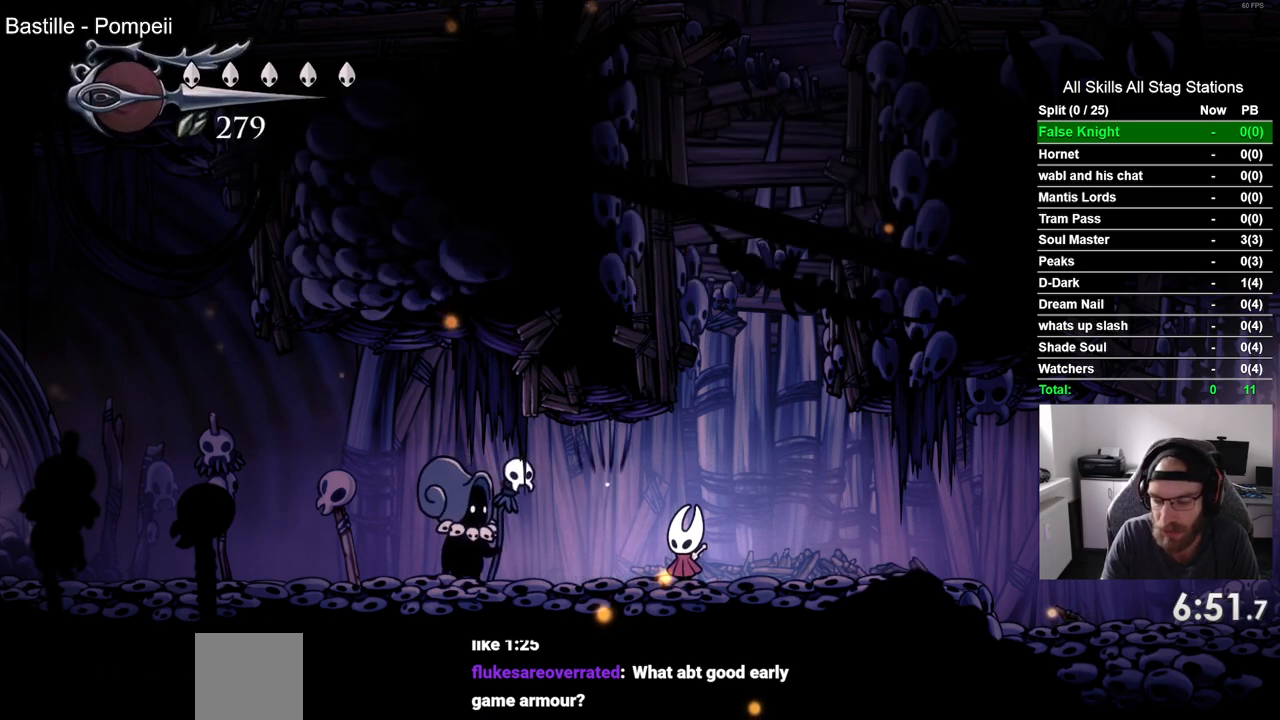
{"buttons": ["CROSS", "DPAD_LEFT"], "left_stick": "center", "right_stick": "center", "events": [[67, "CROSS", "down"], [167, "CROSS", "up"], [267, "CROSS", "down"], [350, "CROSS", "up"], [467, "CROSS", "down"]]}
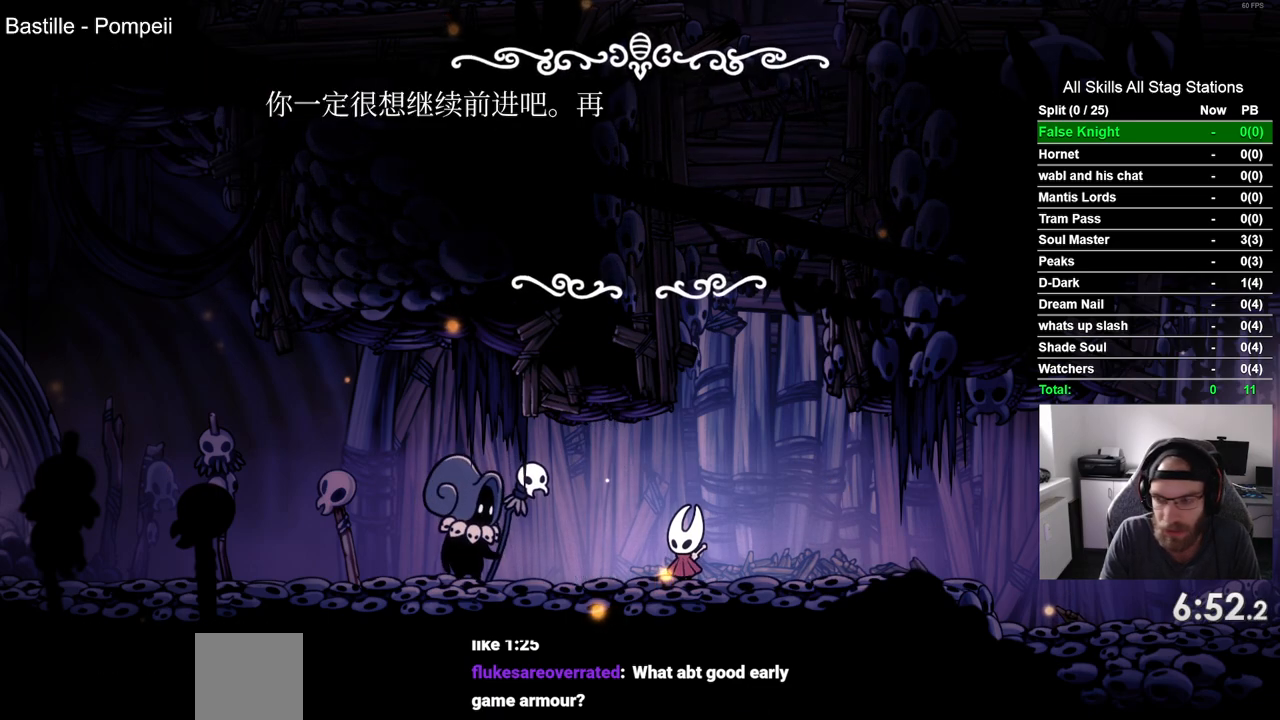
{"buttons": ["DPAD_LEFT"], "left_stick": "center", "right_stick": "center", "events": [[67, "CROSS", "up"], [167, "CROSS", "down"], [250, "CROSS", "up"], [367, "CROSS", "down"], [433, "CROSS", "up"]]}
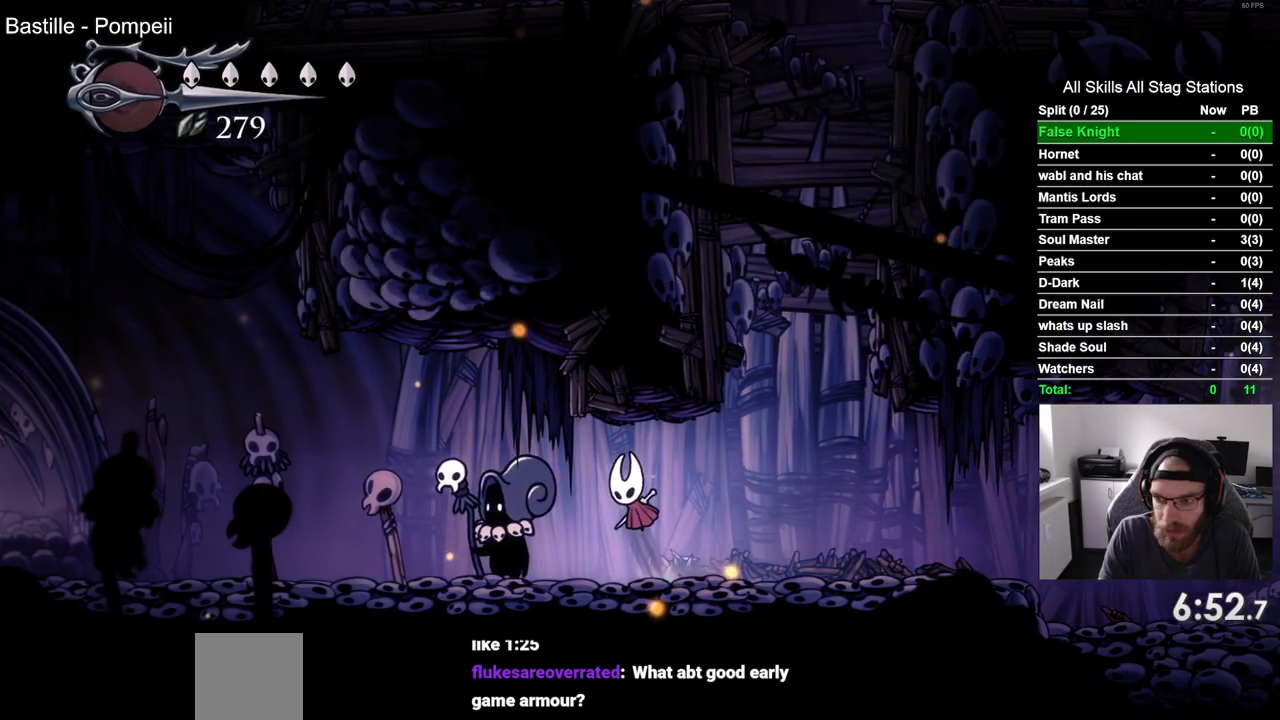
{"buttons": ["DPAD_LEFT"], "left_stick": "center", "right_stick": "center", "events": [[50, "CROSS", "down"], [117, "CROSS", "up"], [300, "CROSS", "down"], [450, "CROSS", "up"]]}
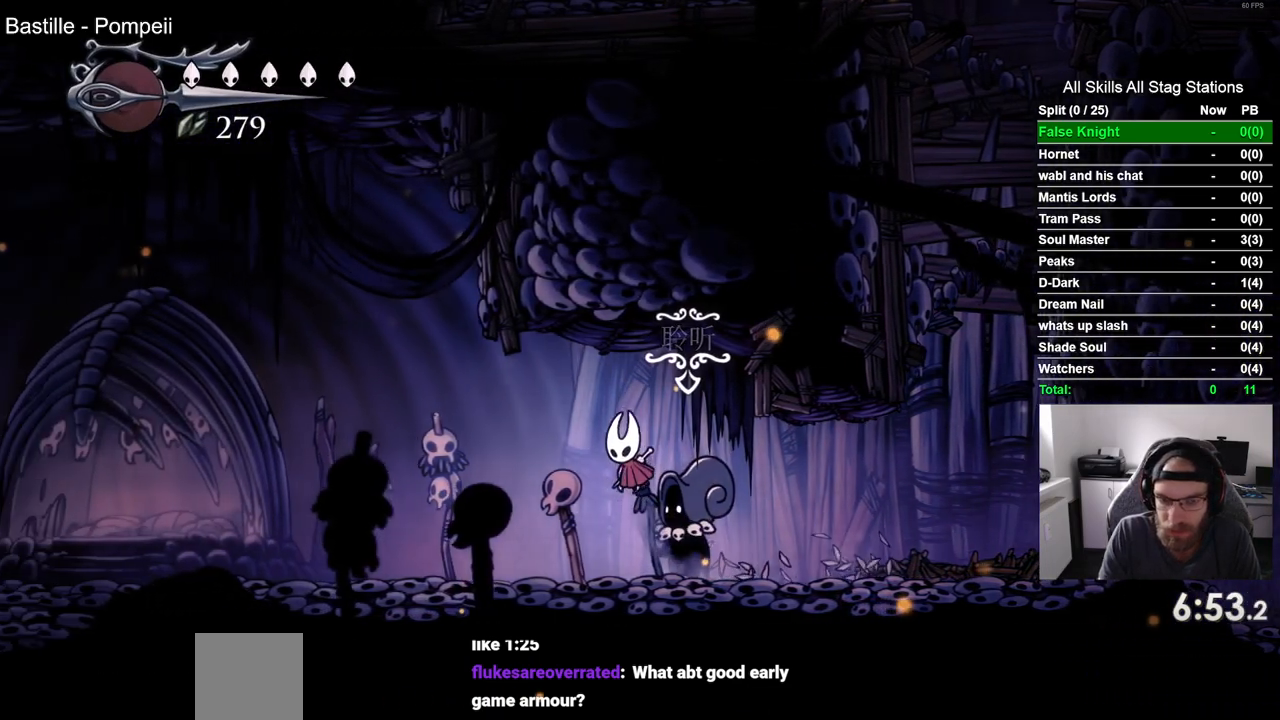
{"buttons": ["DPAD_LEFT"], "left_stick": "center", "right_stick": "center", "events": [[233, "CROSS", "down"], [350, "CROSS", "up"]]}
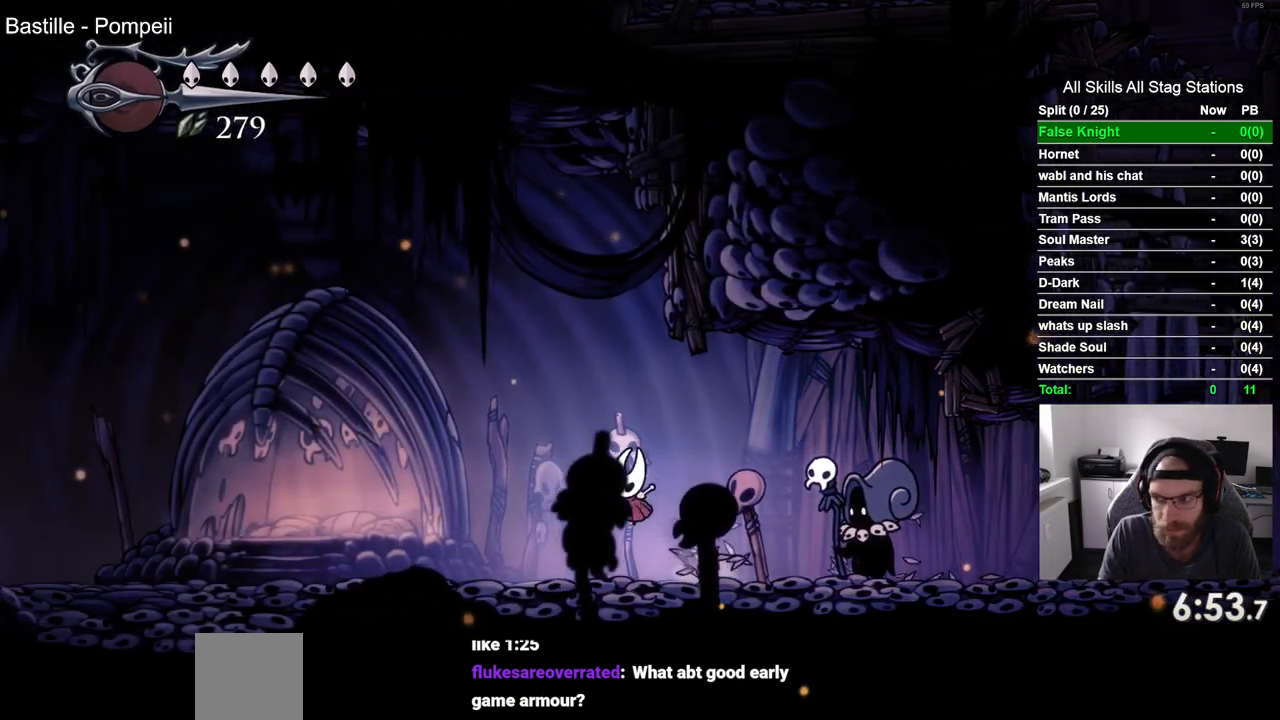
{"buttons": ["CROSS", "DPAD_LEFT"], "left_stick": "center", "right_stick": "center", "events": [[83, "CROSS", "down"], [217, "CROSS", "up"], [500, "CROSS", "down"]]}
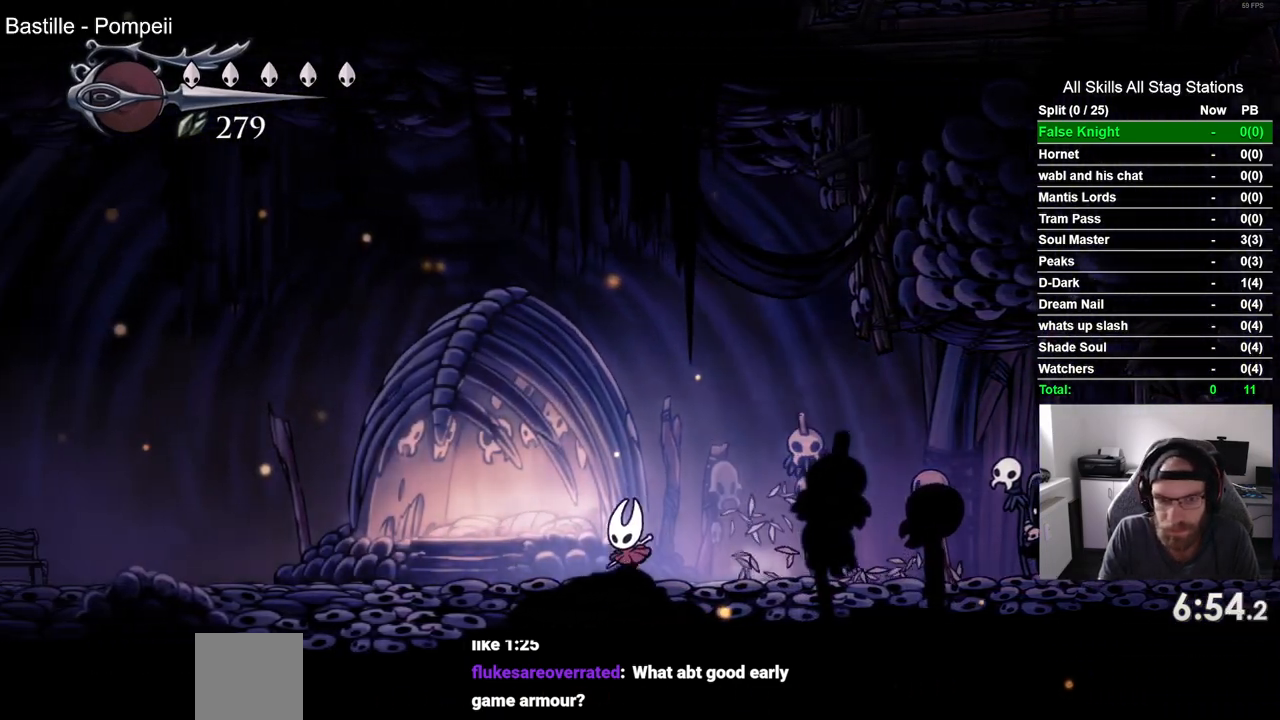
{"buttons": ["DPAD_LEFT"], "left_stick": "center", "right_stick": "center", "events": [[117, "CROSS", "up"], [400, "CROSS", "down"], [500, "CROSS", "up"]]}
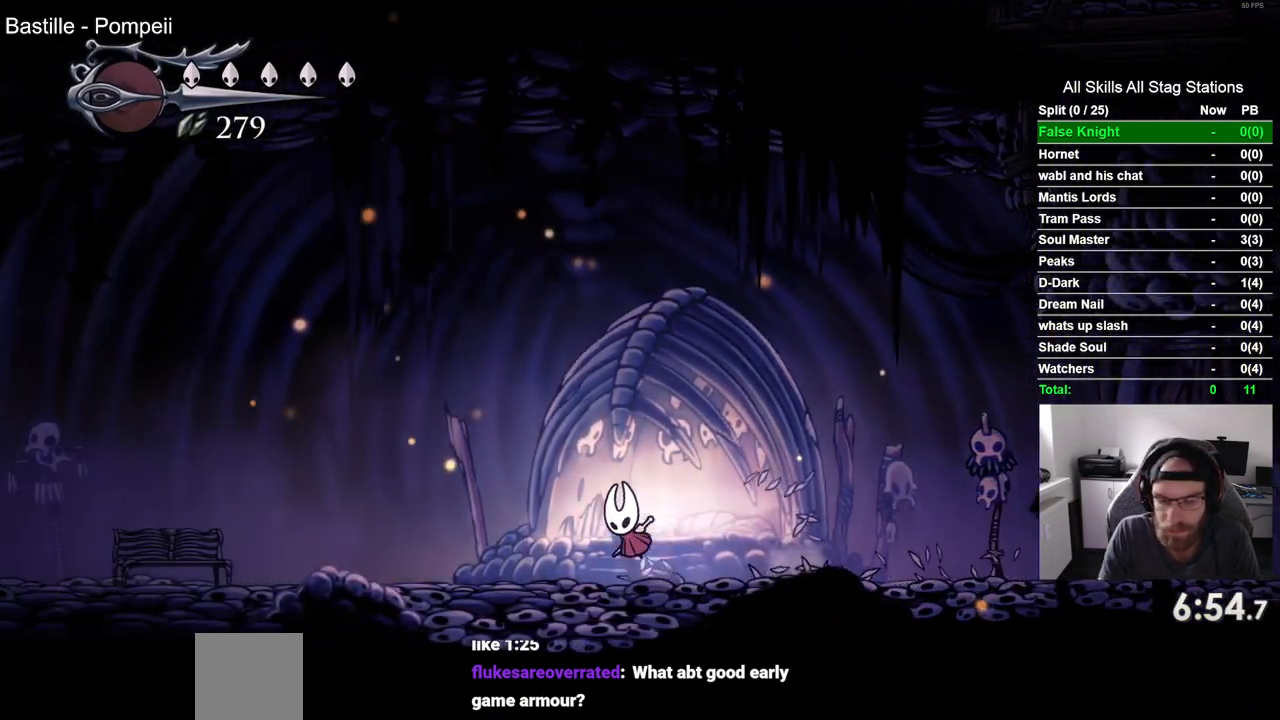
{"buttons": ["DPAD_LEFT"], "left_stick": "center", "right_stick": "center", "events": [[267, "CROSS", "down"], [383, "CROSS", "up"]]}
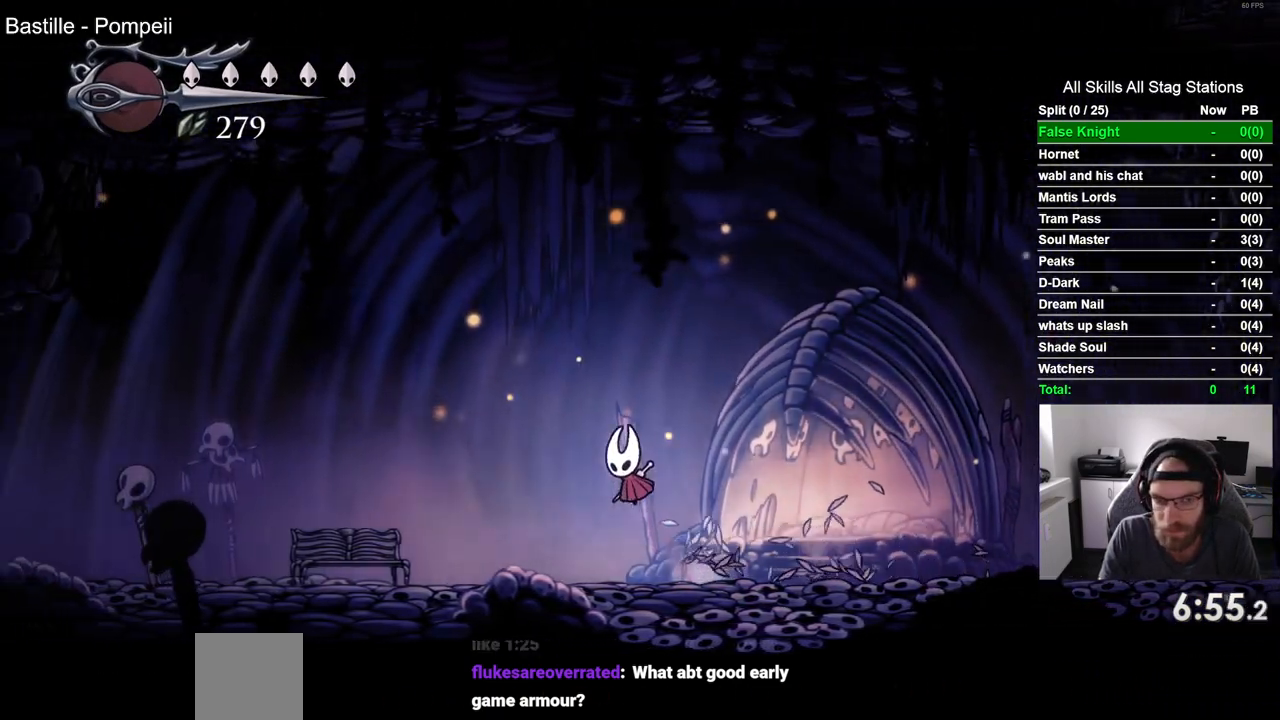
{"buttons": ["DPAD_LEFT"], "left_stick": "center", "right_stick": "center", "events": []}
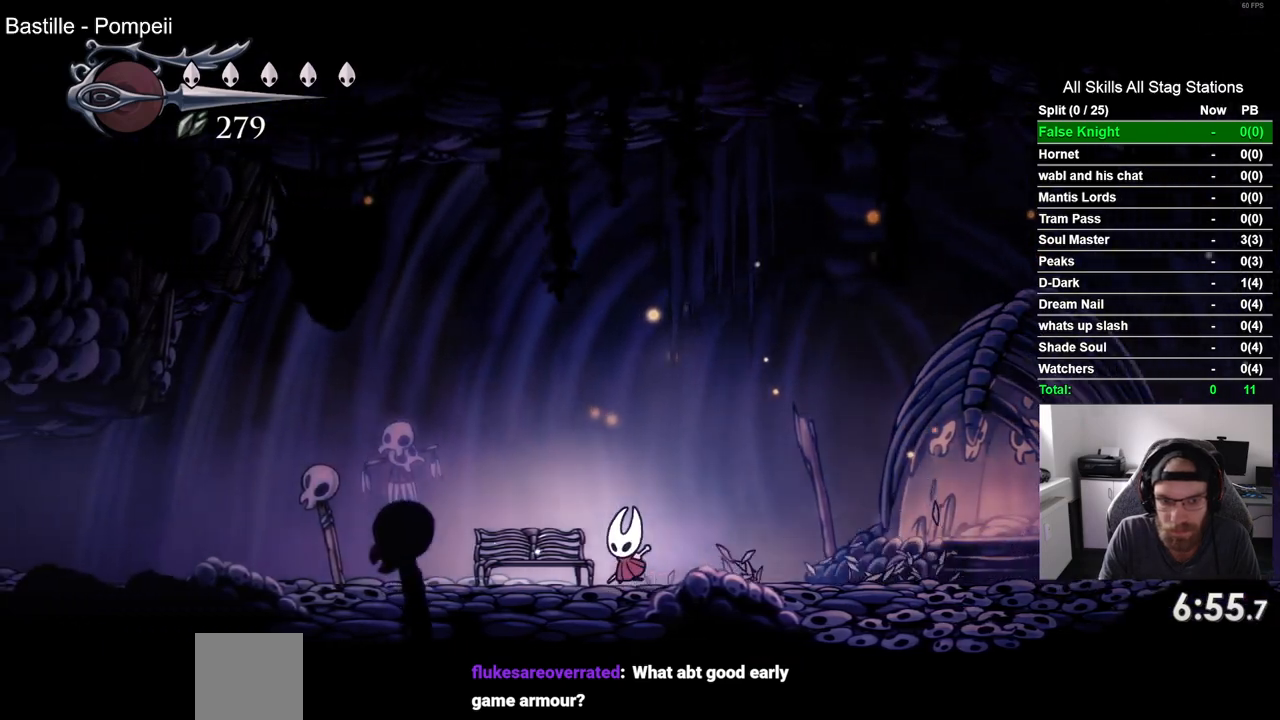
{"buttons": [], "left_stick": "center", "right_stick": "center", "events": [[100, "DPAD_LEFT", "up"], [100, "DPAD_UP", "down"], [300, "DPAD_UP", "up"]]}
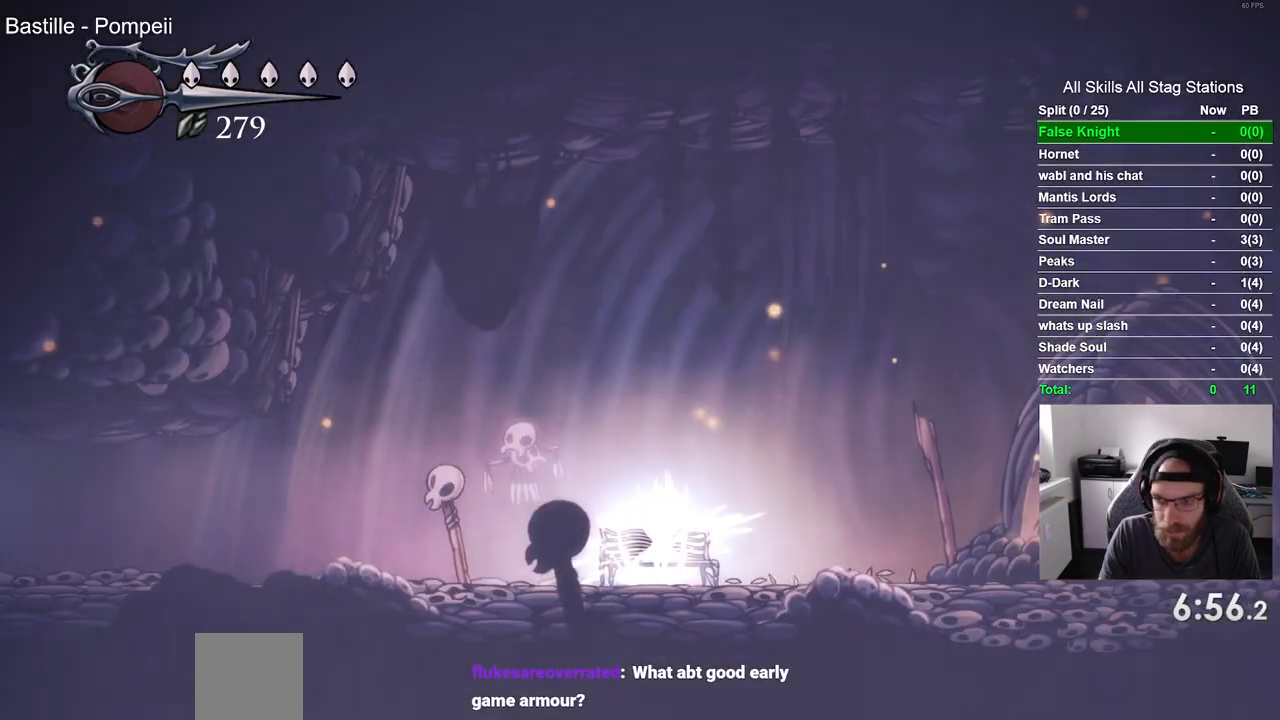
{"buttons": ["DPAD_RIGHT"], "left_stick": "center", "right_stick": "center", "events": [[283, "DPAD_RIGHT", "down"], [367, "DPAD_RIGHT", "up"], [483, "DPAD_RIGHT", "down"]]}
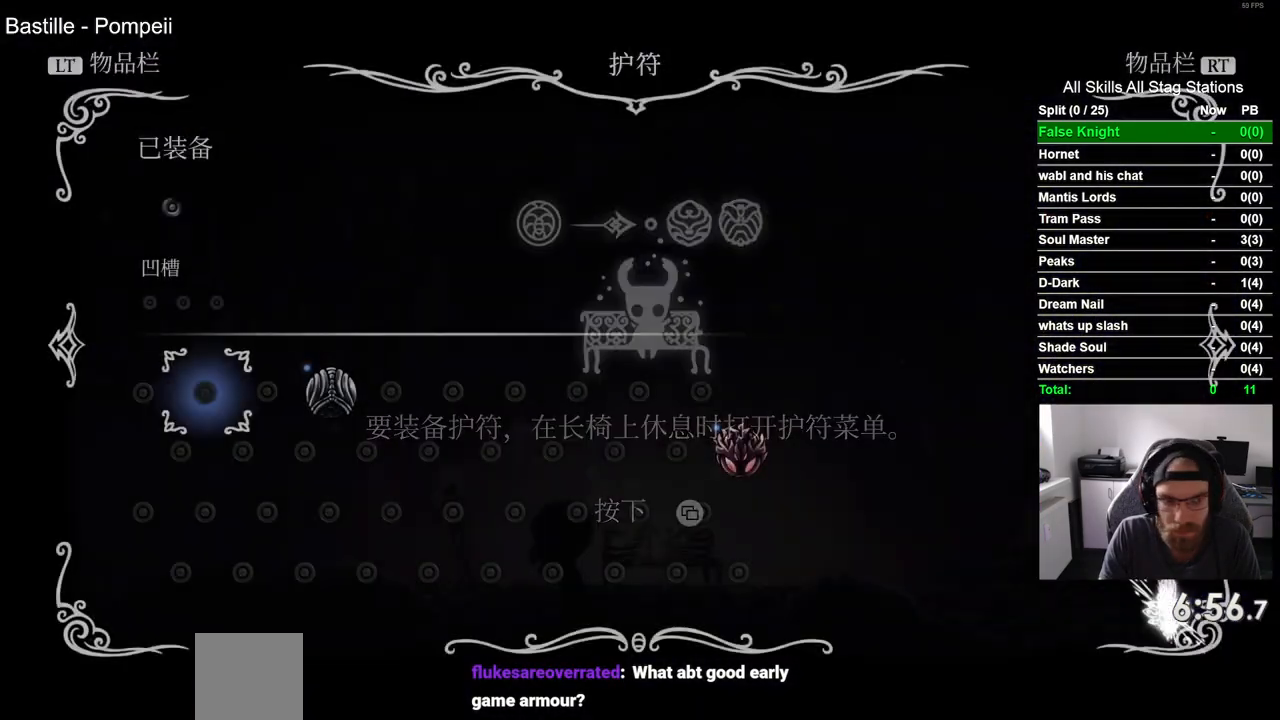
{"buttons": [], "left_stick": "center", "right_stick": "center", "events": [[67, "DPAD_RIGHT", "up"], [167, "DPAD_RIGHT", "down"], [233, "DPAD_RIGHT", "up"], [283, "CROSS", "down"], [417, "CROSS", "up"]]}
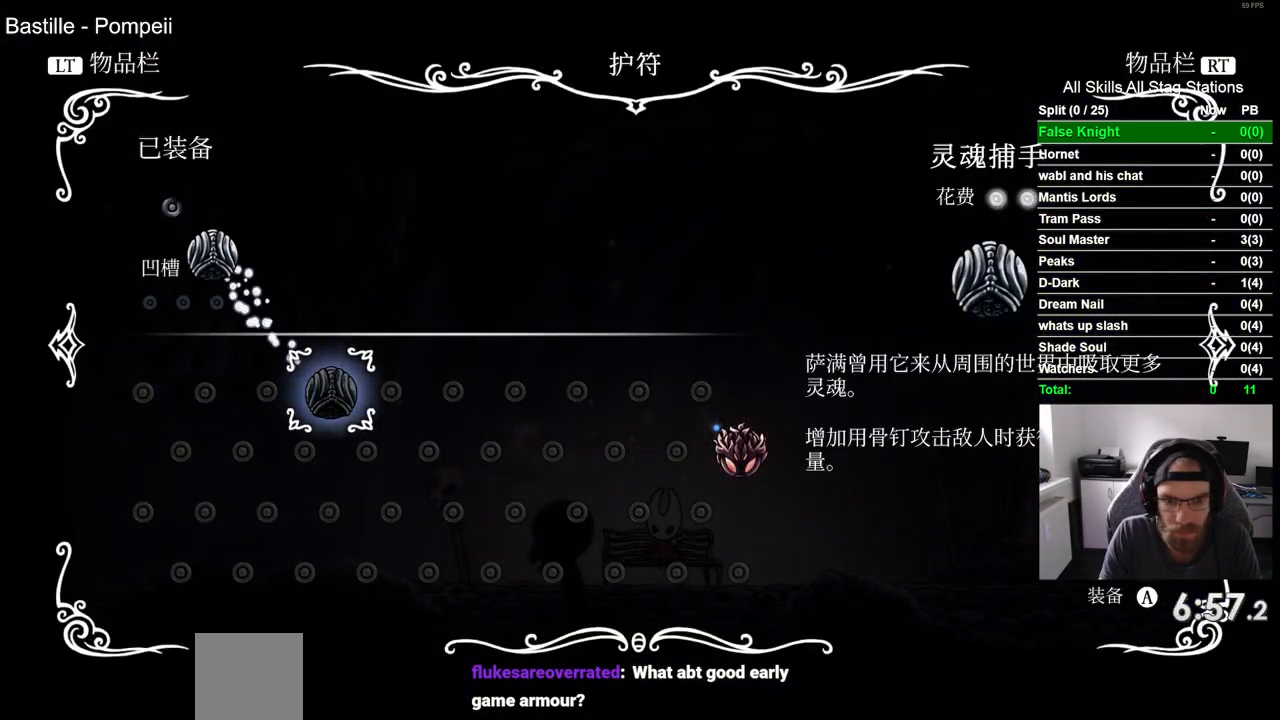
{"buttons": ["DPAD_DOWN"], "left_stick": "center", "right_stick": "center", "events": [[117, "CIRCLE", "down"], [217, "CIRCLE", "up"], [417, "DPAD_DOWN", "down"]]}